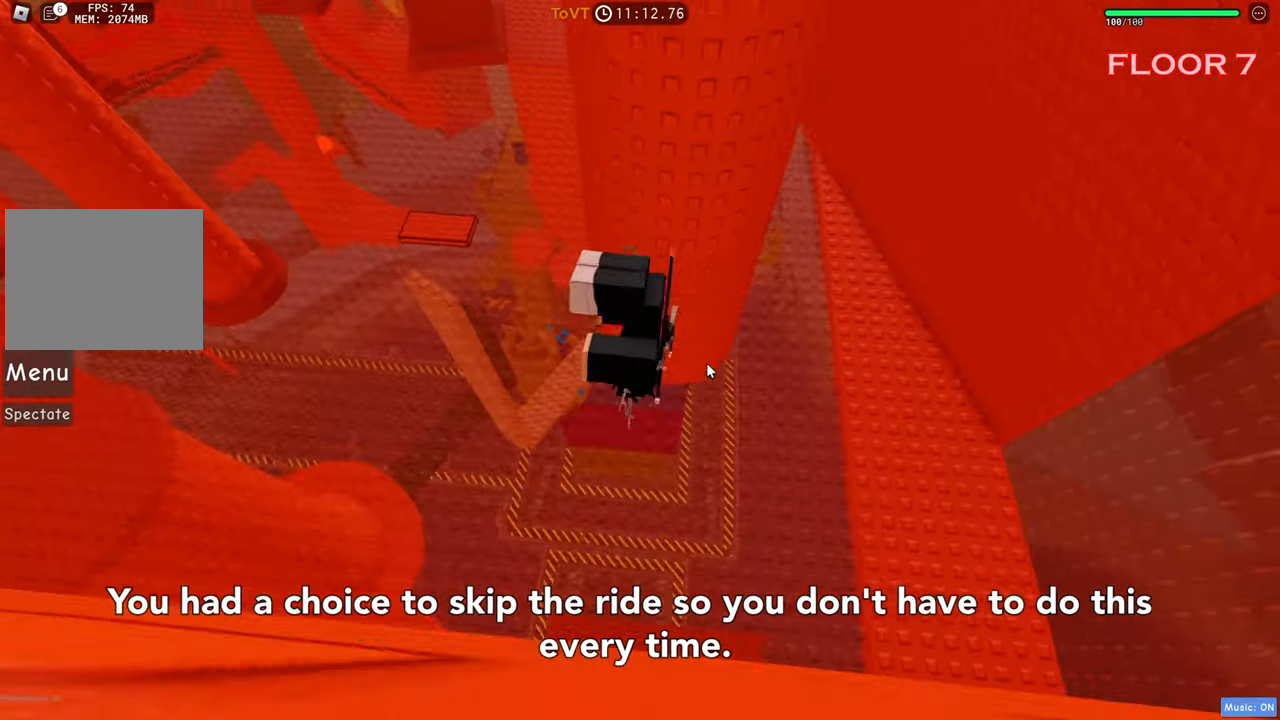
Gameplay with keyboard; each line is a JSON object with the keys held at the frame after it. "events" lists presses ("down") and releases ("up") of "a", "ctrl", "d", "e", "q", "s", "shift", "space" and "w" between this image and that frame as [ms after this image, input, new state], when the widget could be followed in between. No other keys are recorded. Mouse input is not recorded.
{"keys": ["a", "space"], "events": [[317, "a", "down"], [500, "space", "down"]]}
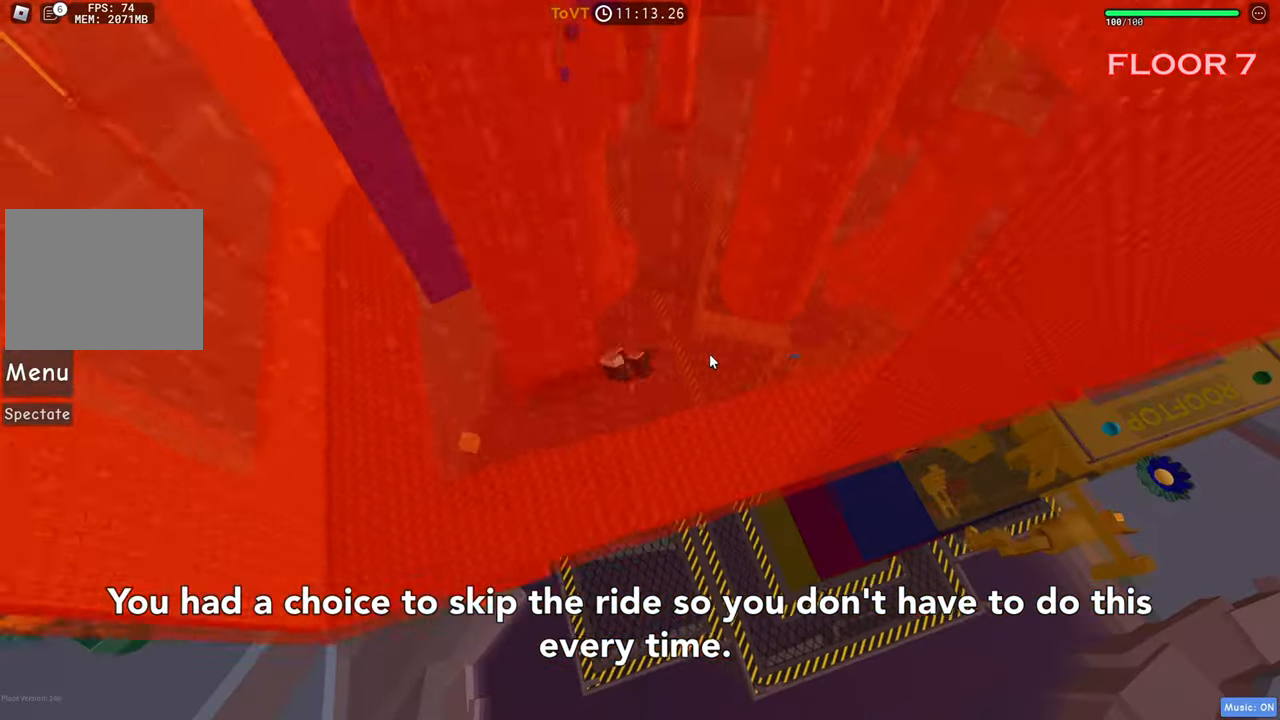
{"keys": ["a"], "events": [[200, "space", "up"], [200, "w", "down"], [433, "w", "up"]]}
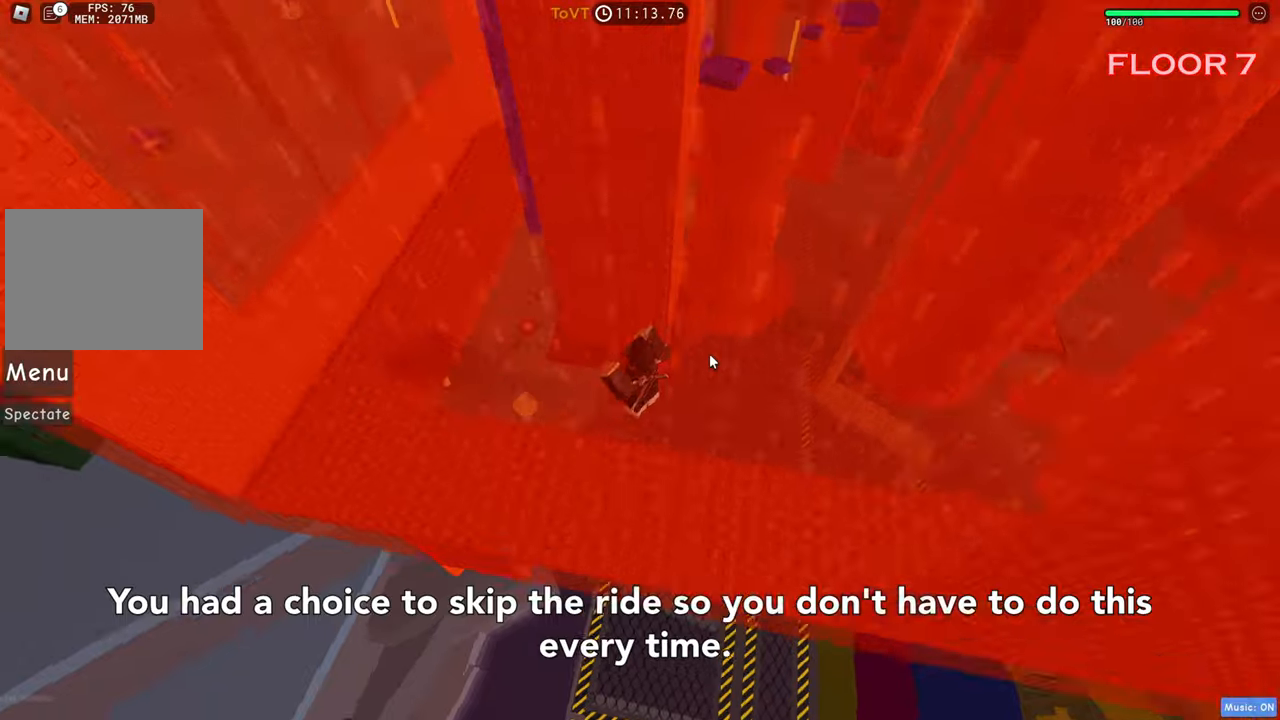
{"keys": ["a"], "events": []}
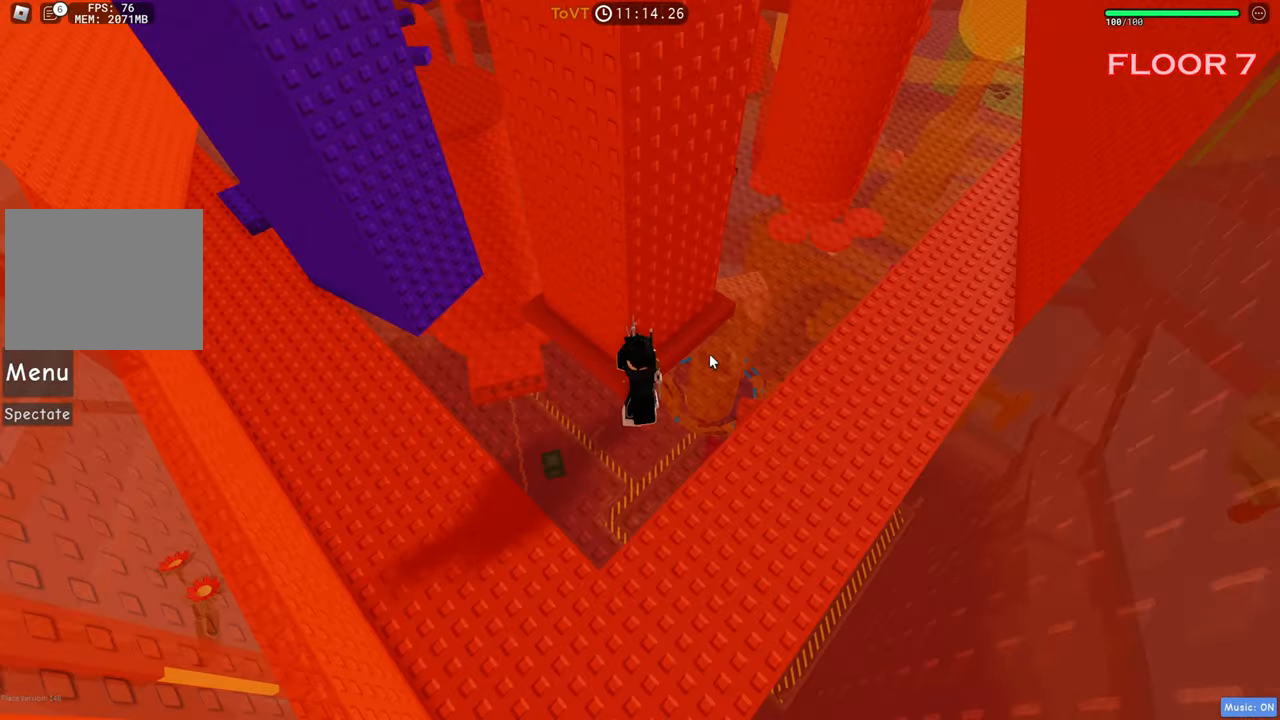
{"keys": ["a"], "events": []}
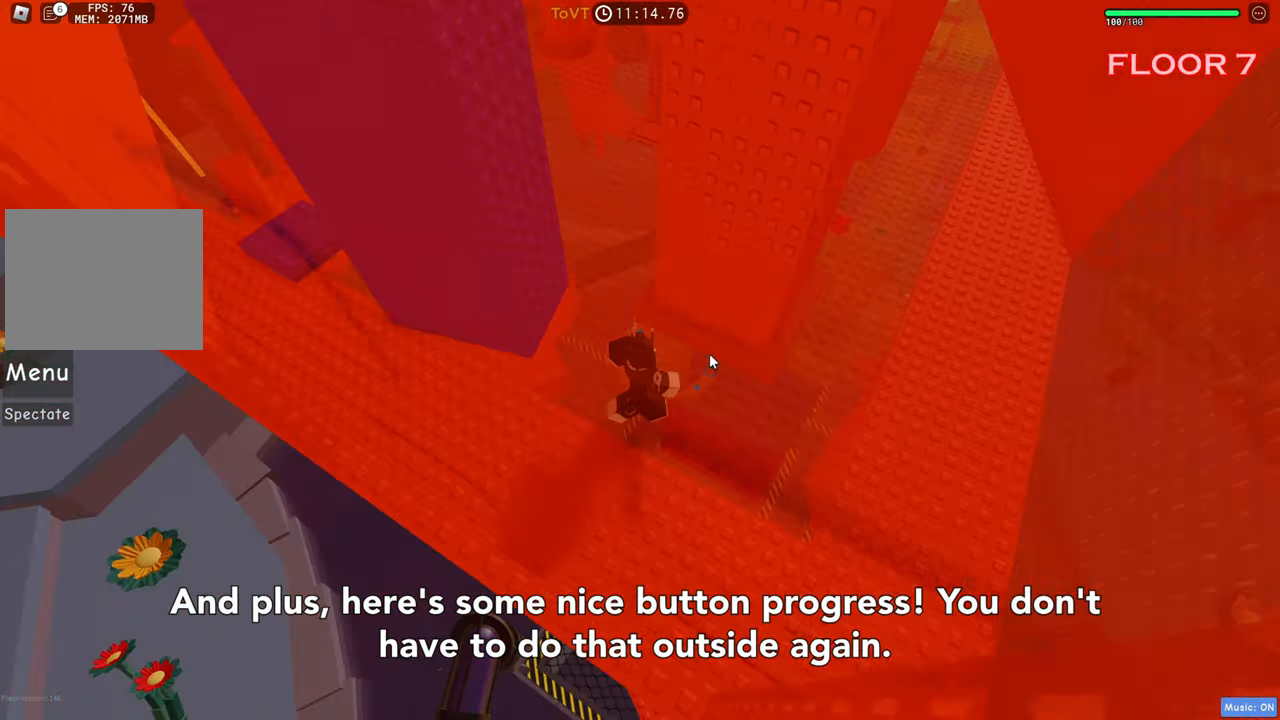
{"keys": ["a"], "events": [[17, "space", "down"], [167, "space", "up"]]}
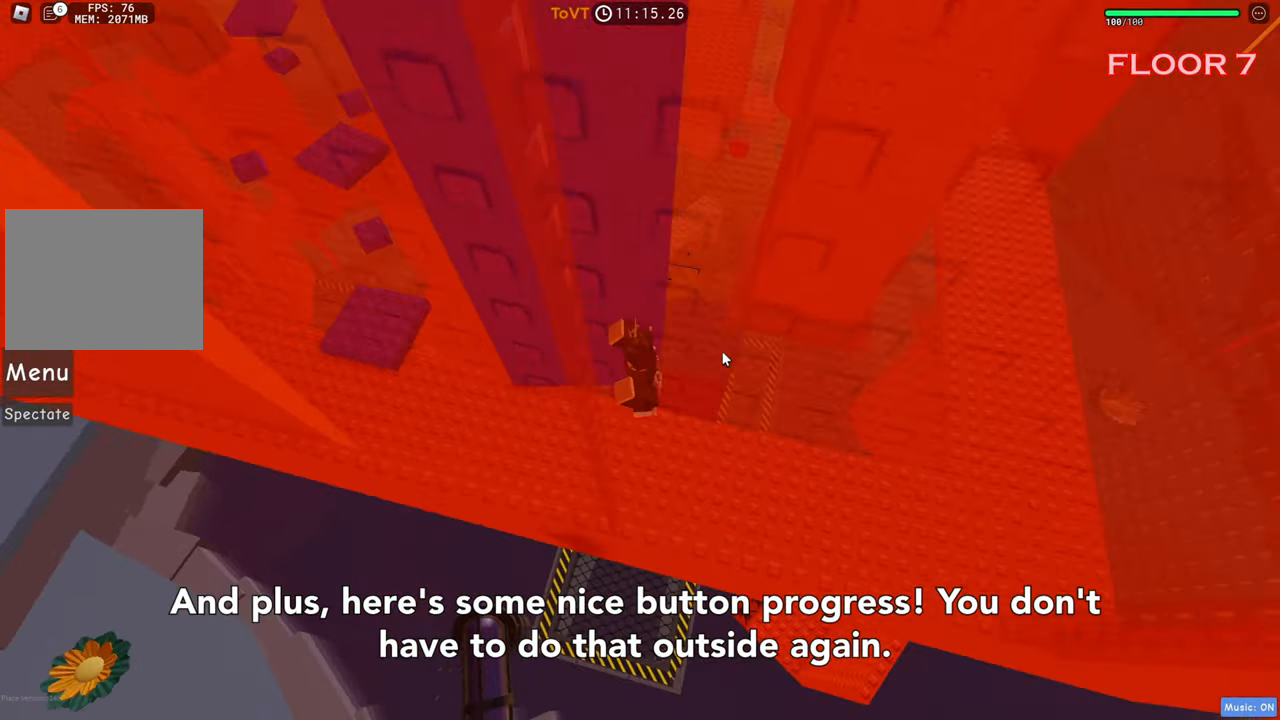
{"keys": ["a"], "events": []}
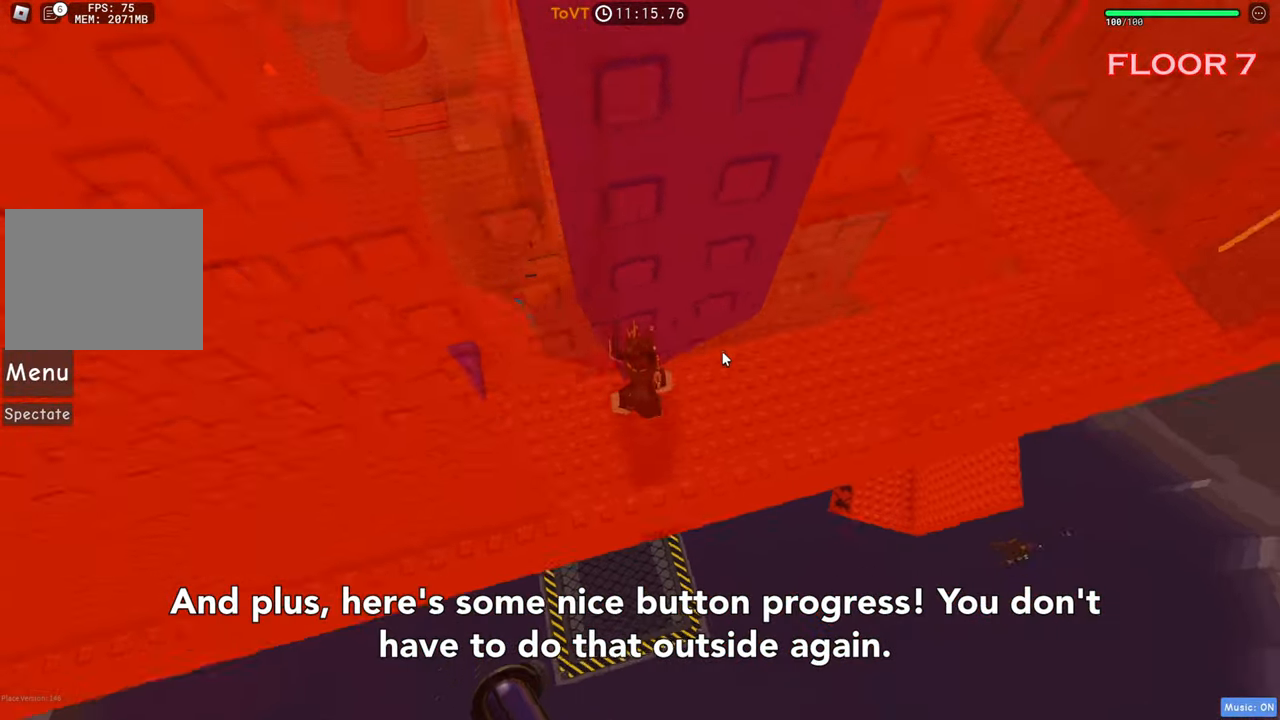
{"keys": ["w"], "events": [[400, "a", "up"], [417, "w", "down"]]}
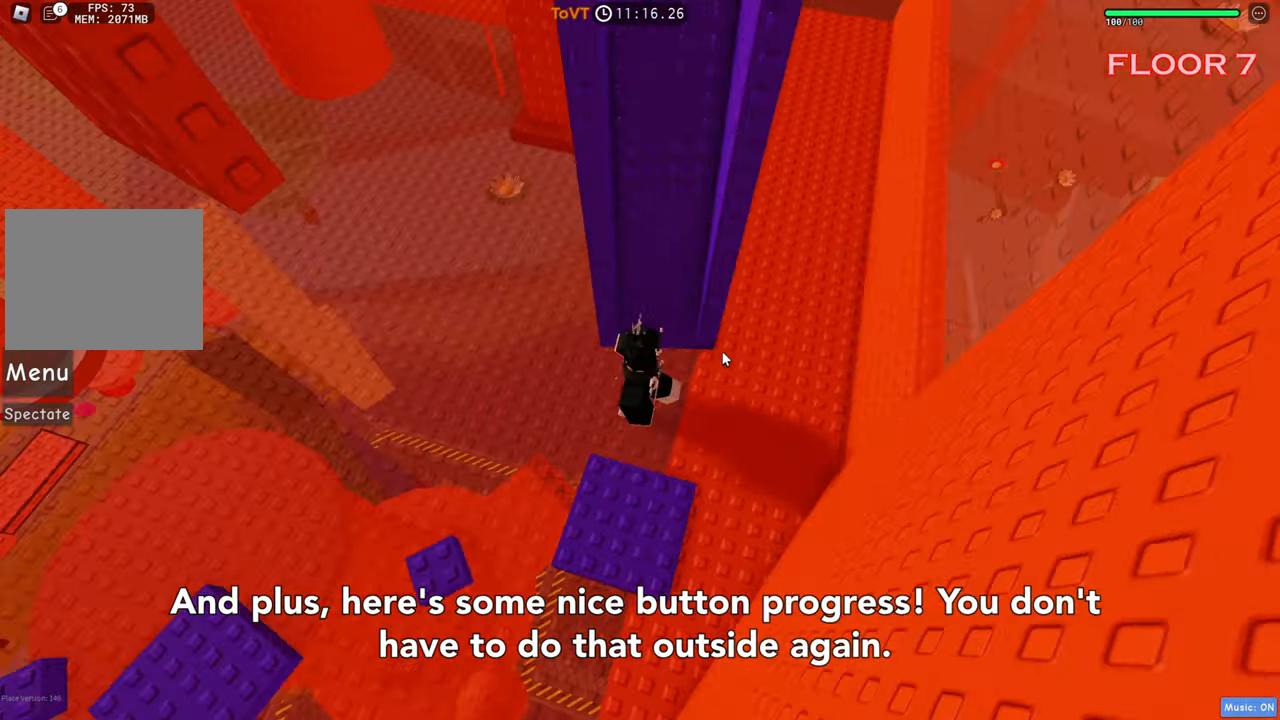
{"keys": ["space", "w"], "events": [[50, "space", "down"], [117, "d", "down"], [184, "d", "up"], [217, "space", "up"], [334, "space", "down"]]}
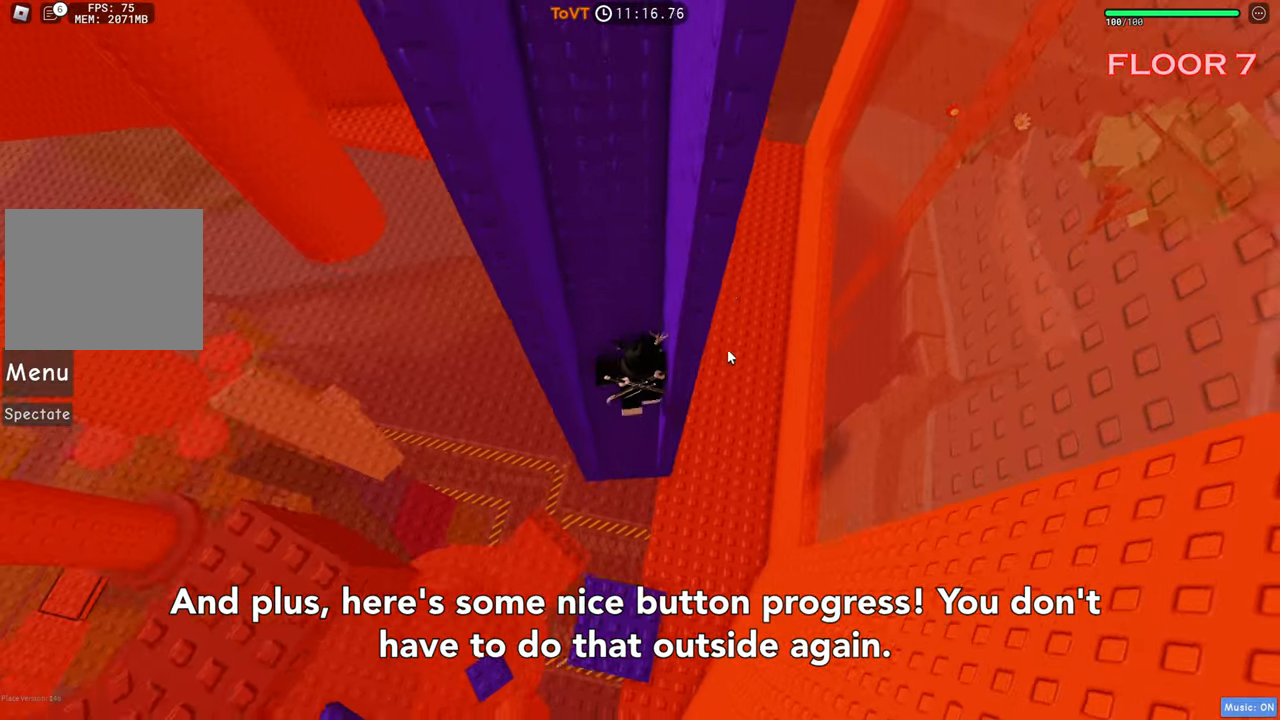
{"keys": ["space", "w"], "events": [[67, "space", "up"], [84, "space", "down"], [334, "w", "up"], [467, "w", "down"]]}
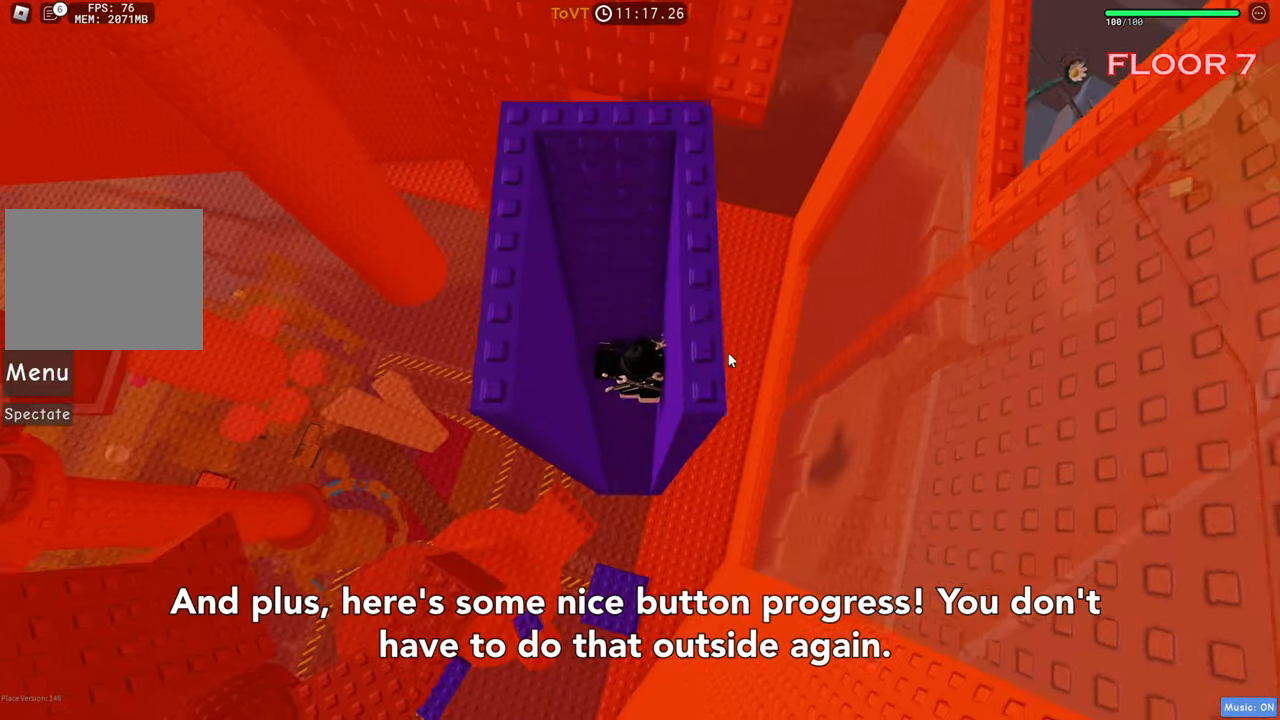
{"keys": [], "events": [[434, "space", "up"], [450, "w", "up"]]}
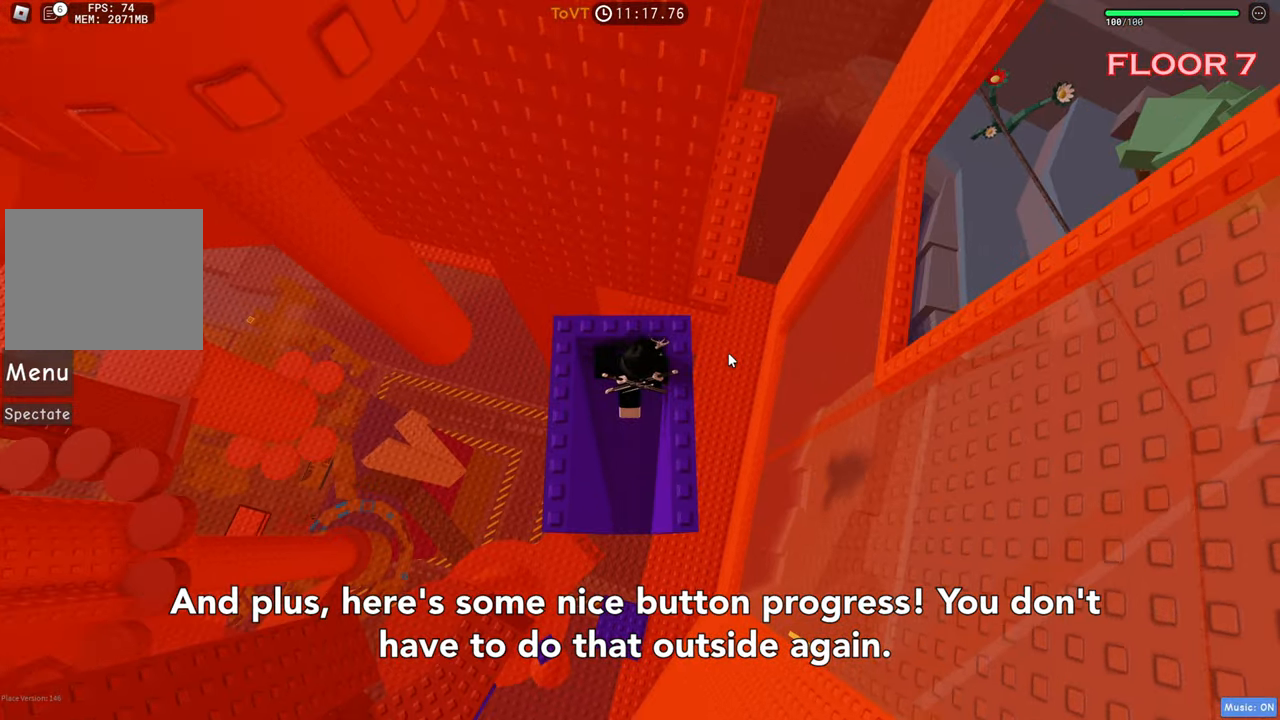
{"keys": ["d", "shift"], "events": [[117, "d", "down"], [284, "space", "down"], [400, "shift", "down"], [484, "space", "up"]]}
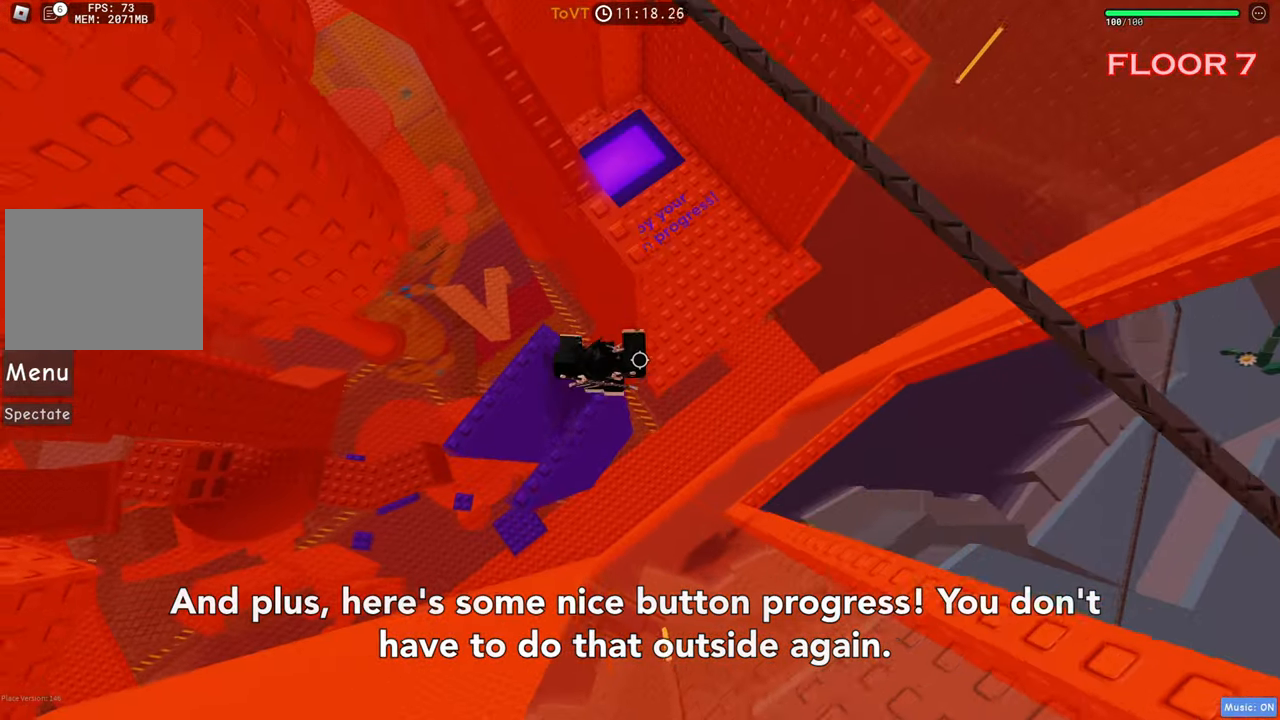
{"keys": ["d", "w"], "events": [[50, "shift", "up"], [167, "w", "down"]]}
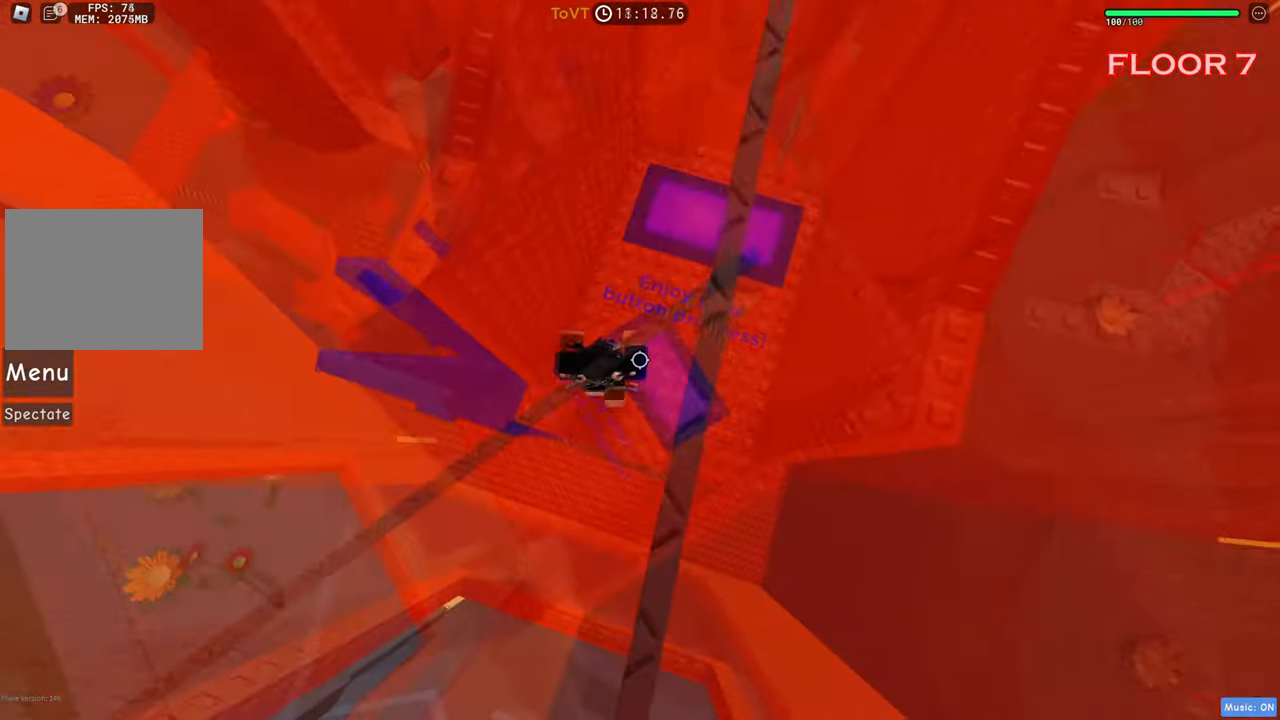
{"keys": ["d"], "events": [[33, "w", "up"], [366, "s", "down"], [483, "s", "up"]]}
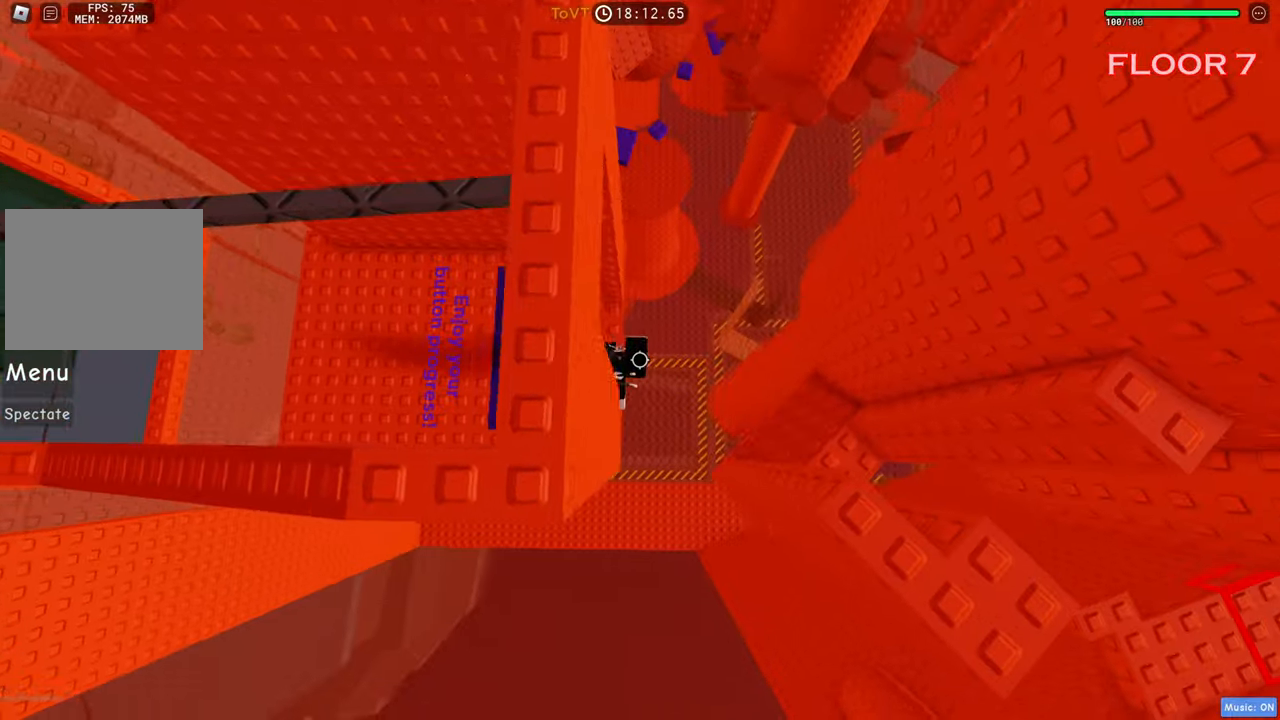
{"keys": ["d"], "events": [[66, "space", "down"], [216, "space", "up"]]}
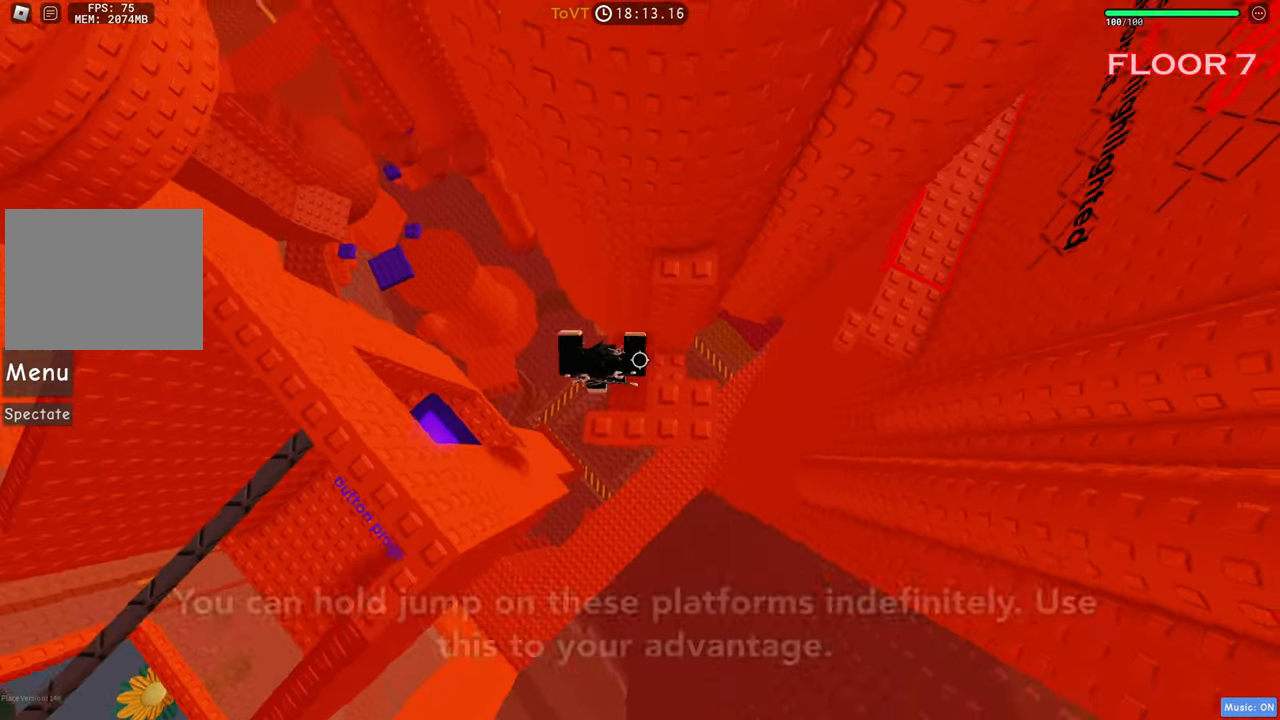
{"keys": ["d"], "events": [[350, "space", "down"], [500, "space", "up"]]}
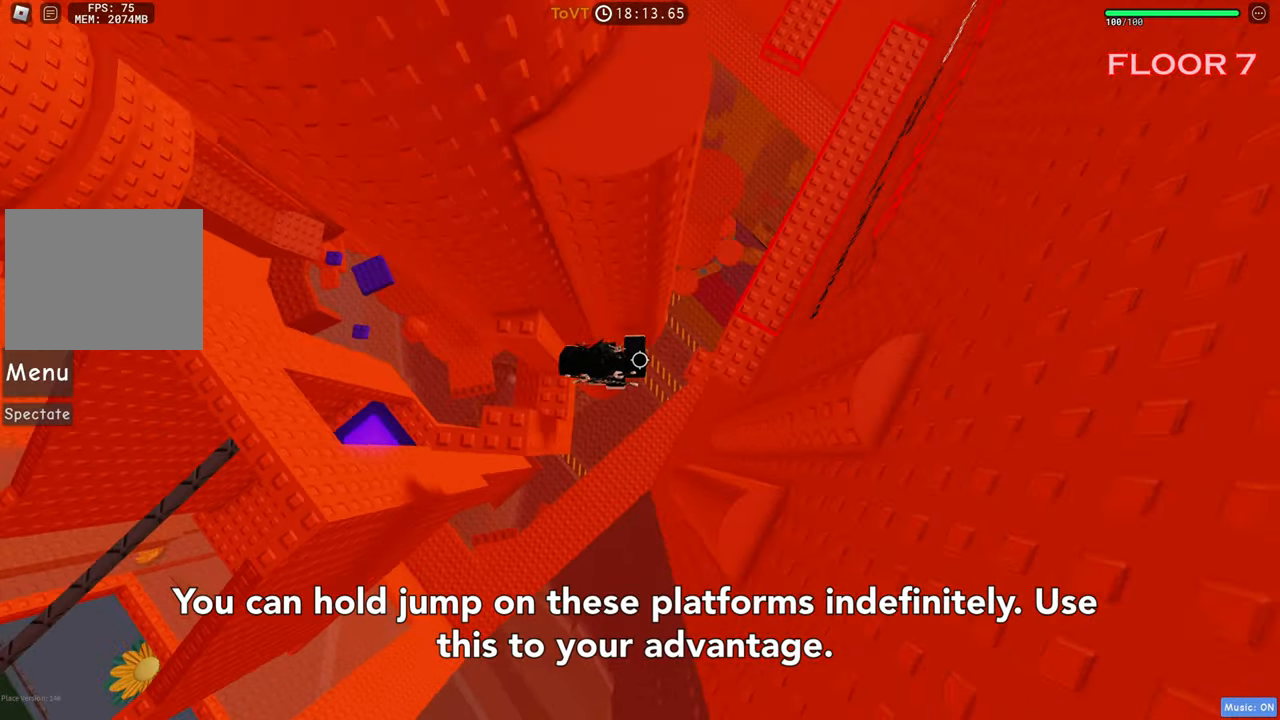
{"keys": ["a", "space"], "events": [[50, "w", "down"], [266, "a", "down"], [383, "d", "up"], [400, "w", "up"], [466, "space", "down"]]}
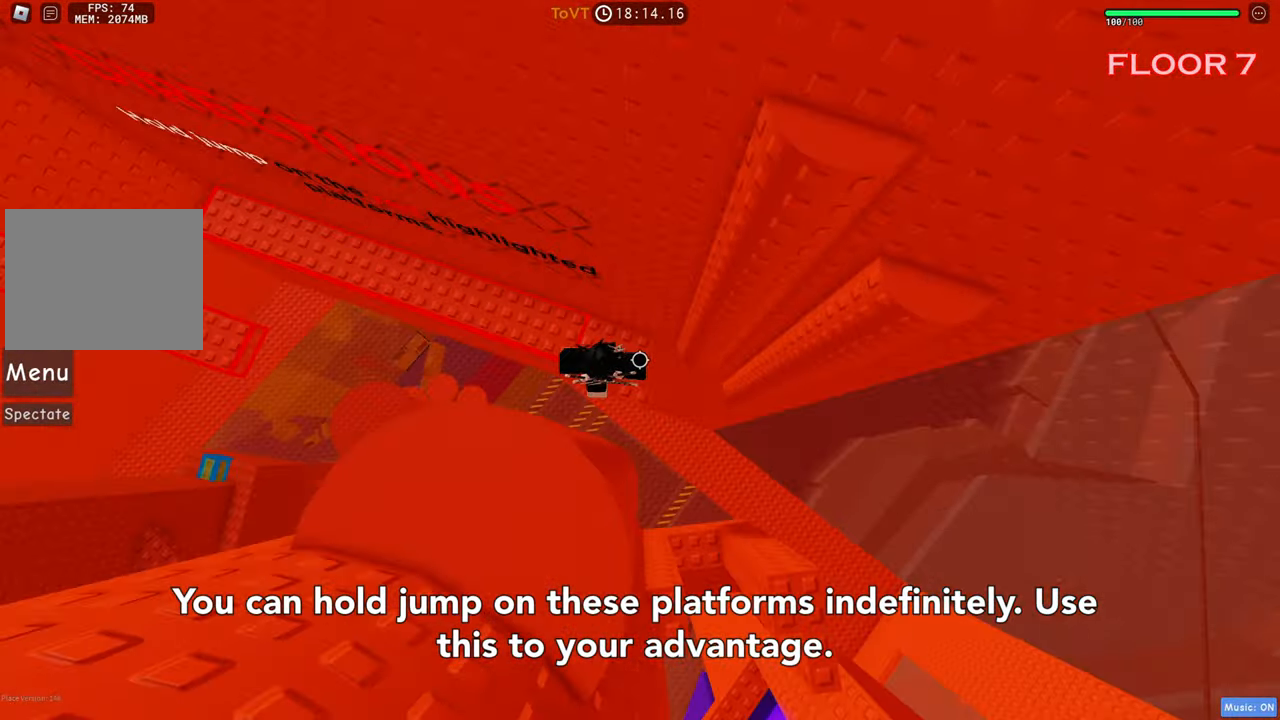
{"keys": ["space", "w"], "events": [[166, "w", "down"], [383, "a", "up"]]}
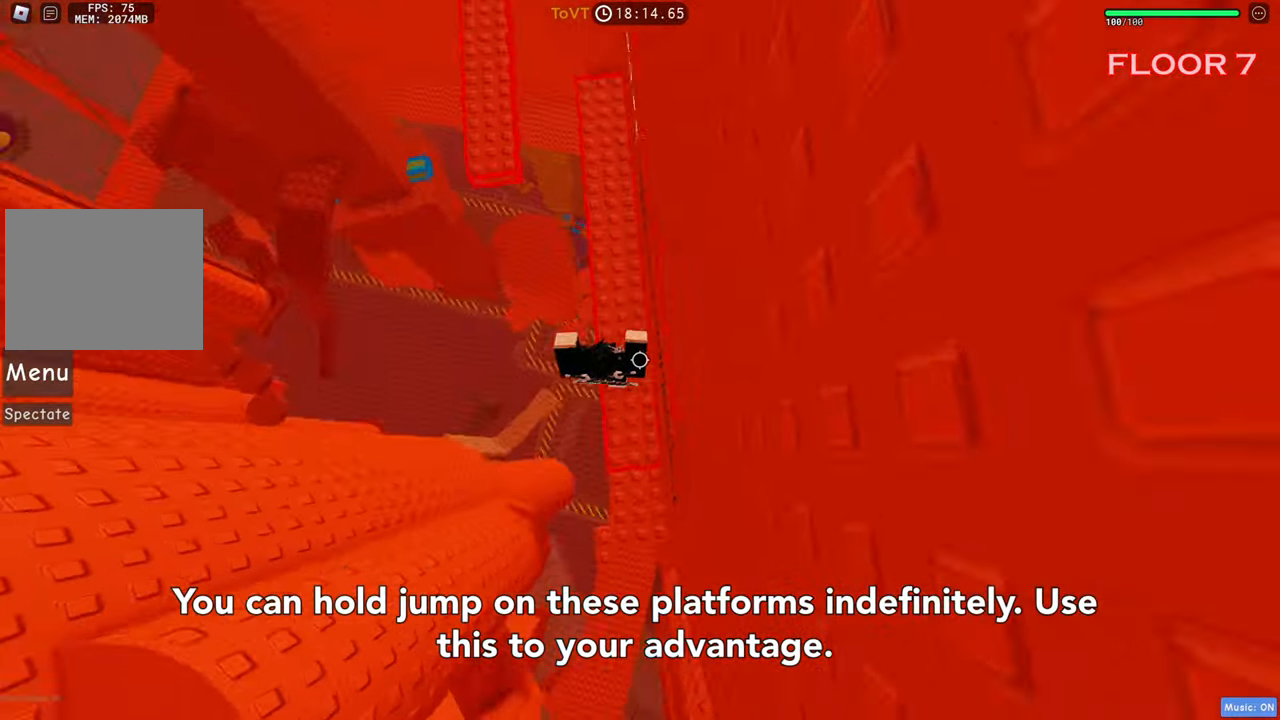
{"keys": ["space", "w"], "events": [[150, "shift", "down"], [300, "shift", "up"]]}
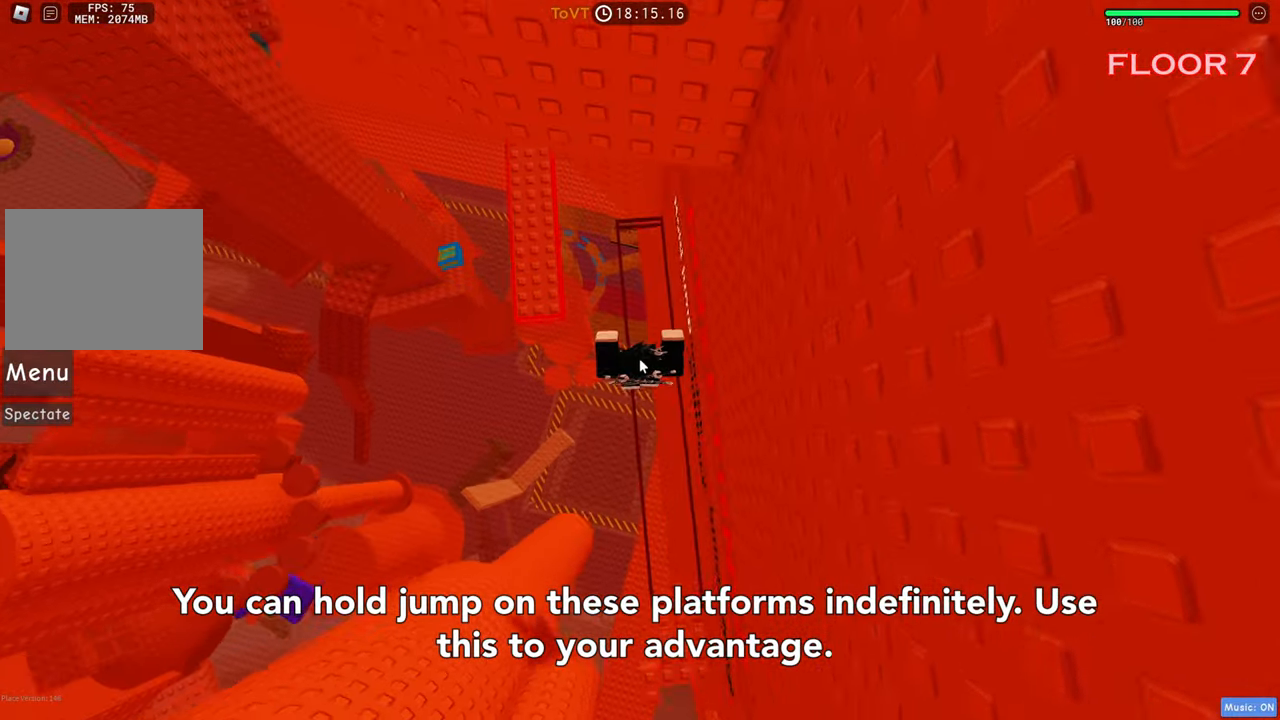
{"keys": ["a", "space", "w"], "events": [[66, "a", "down"], [183, "w", "up"], [333, "w", "down"]]}
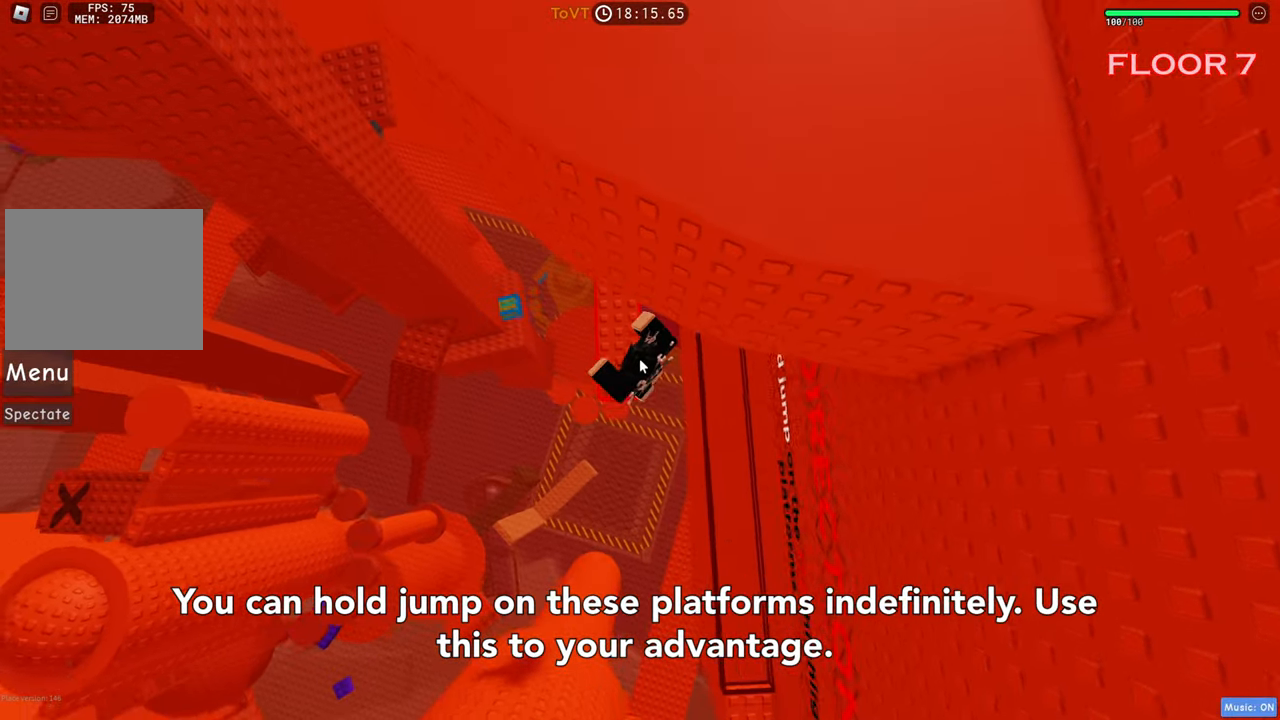
{"keys": ["space", "w"], "events": [[250, "a", "up"]]}
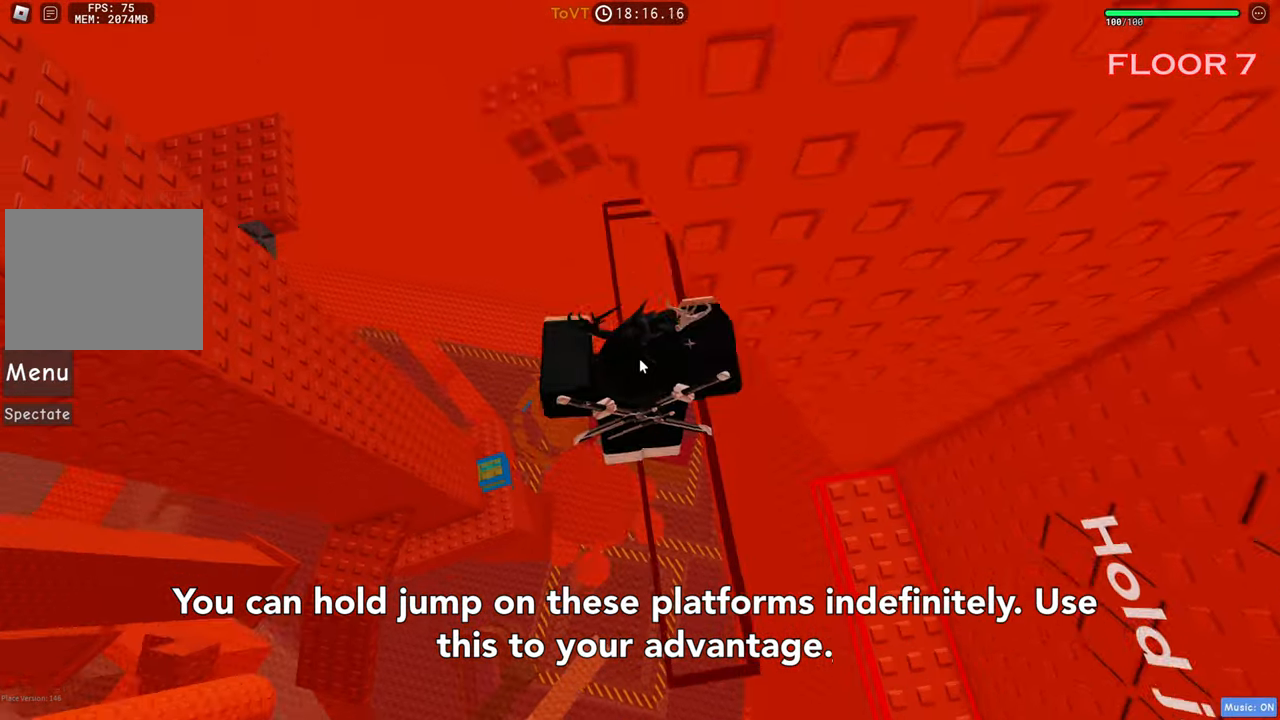
{"keys": ["space", "w"], "events": []}
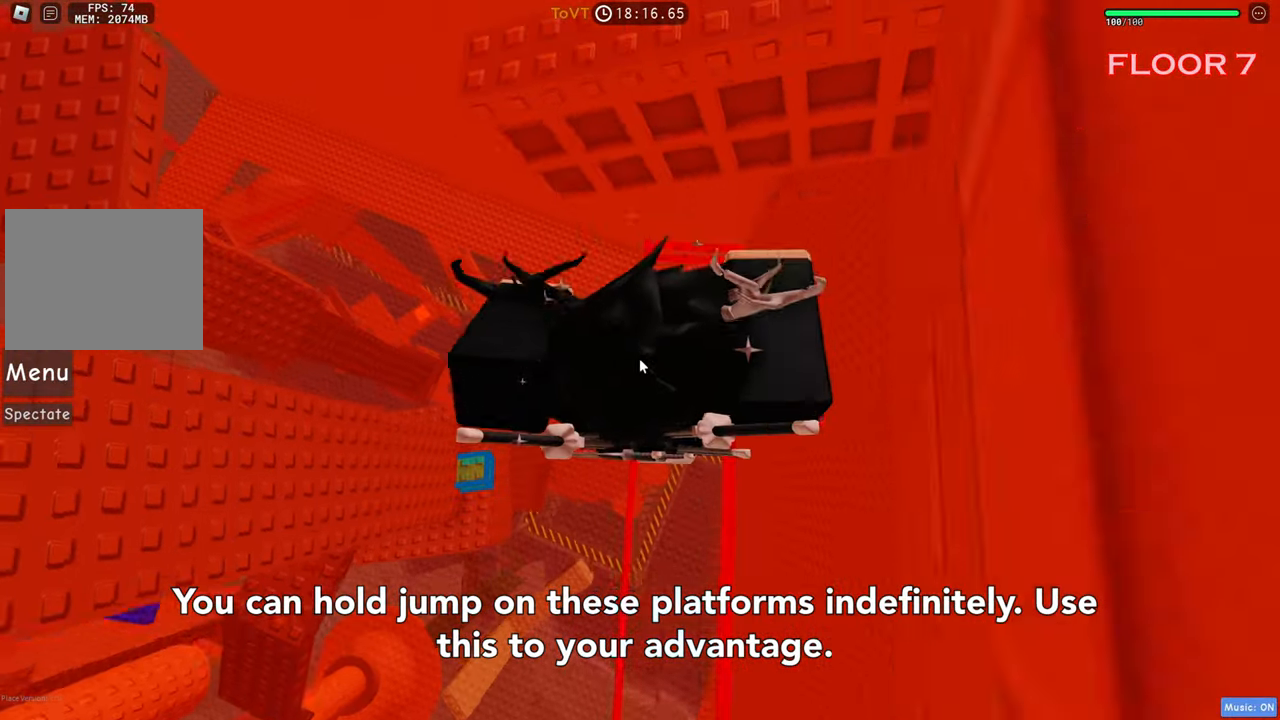
{"keys": ["a", "shift", "space", "w"], "events": [[100, "w", "up"], [216, "w", "down"], [350, "w", "up"], [383, "a", "down"], [450, "shift", "down"], [483, "w", "down"]]}
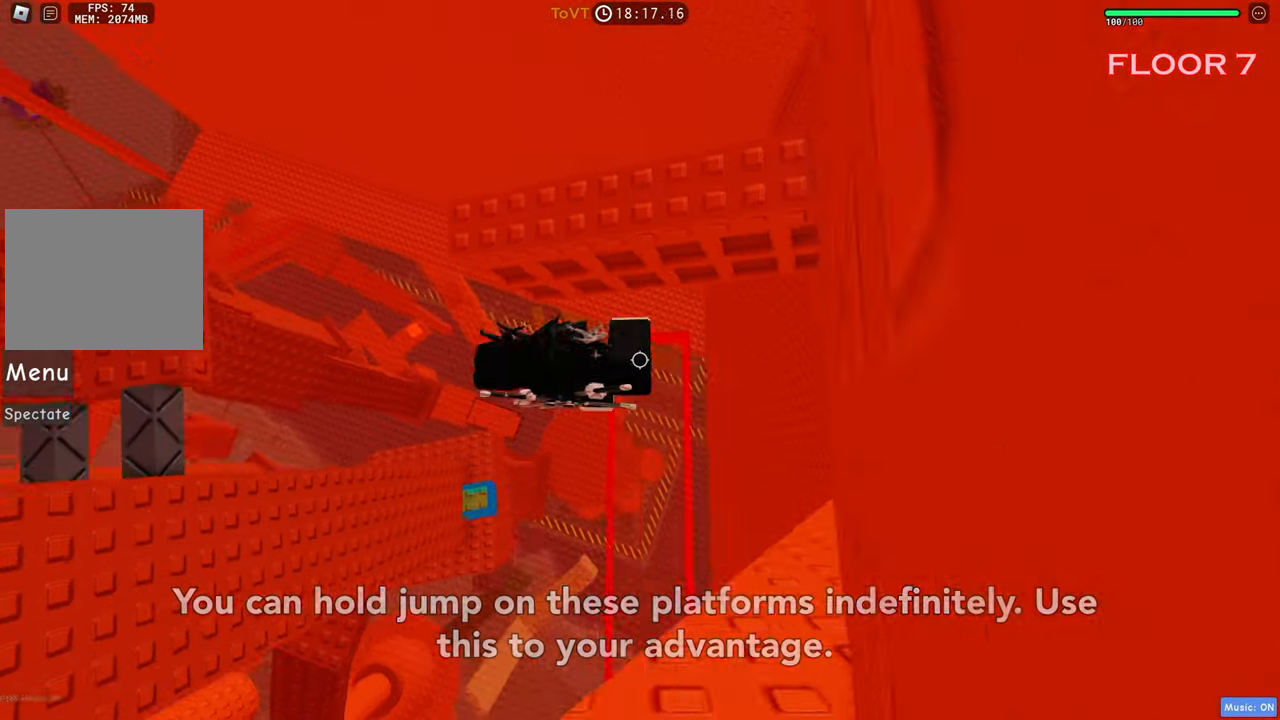
{"keys": ["a", "space"], "events": [[117, "shift", "up"], [250, "space", "up"], [367, "w", "up"], [417, "space", "down"]]}
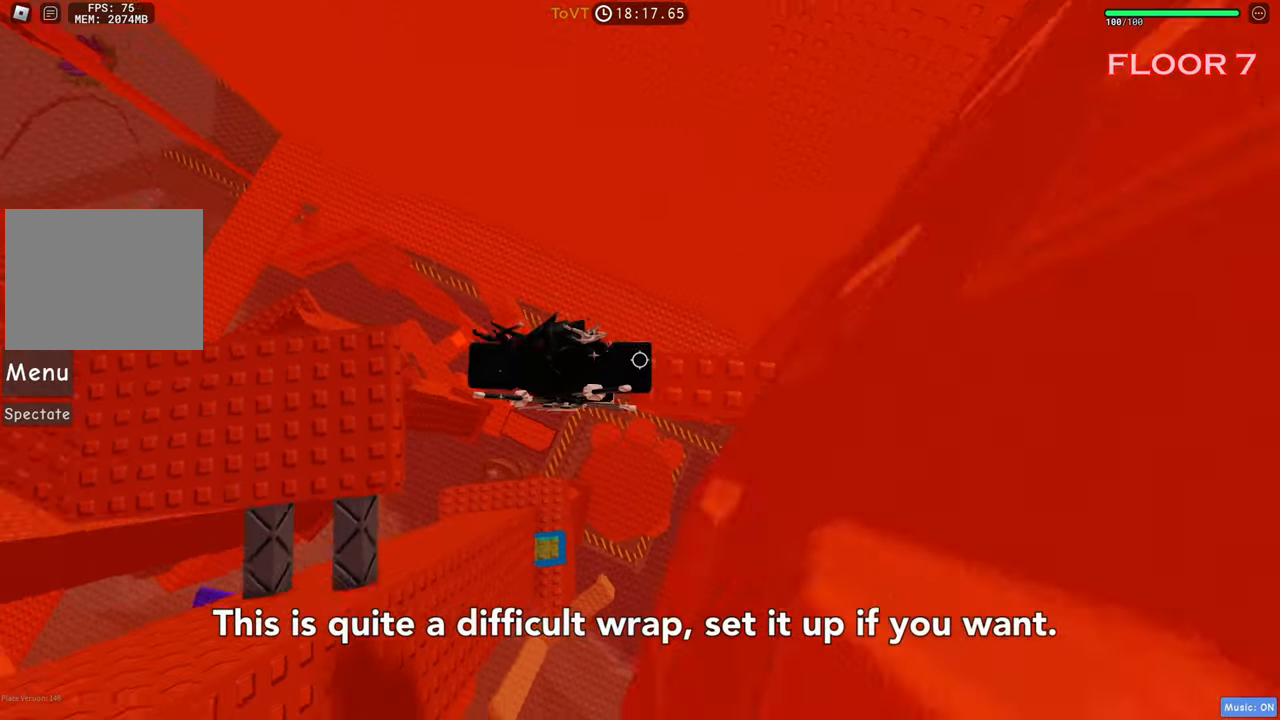
{"keys": ["a", "w"], "events": [[100, "space", "up"], [400, "w", "down"]]}
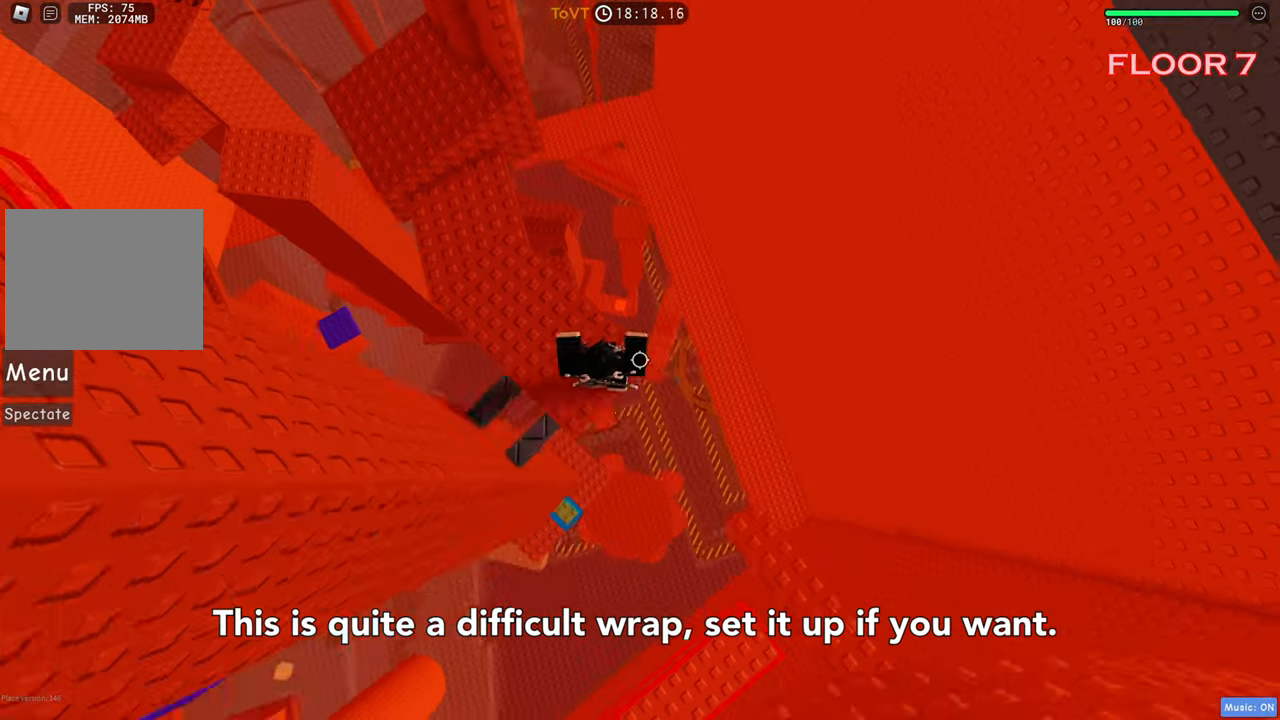
{"keys": ["a", "w"], "events": [[83, "a", "up"], [117, "a", "down"], [217, "space", "down"], [433, "space", "up"]]}
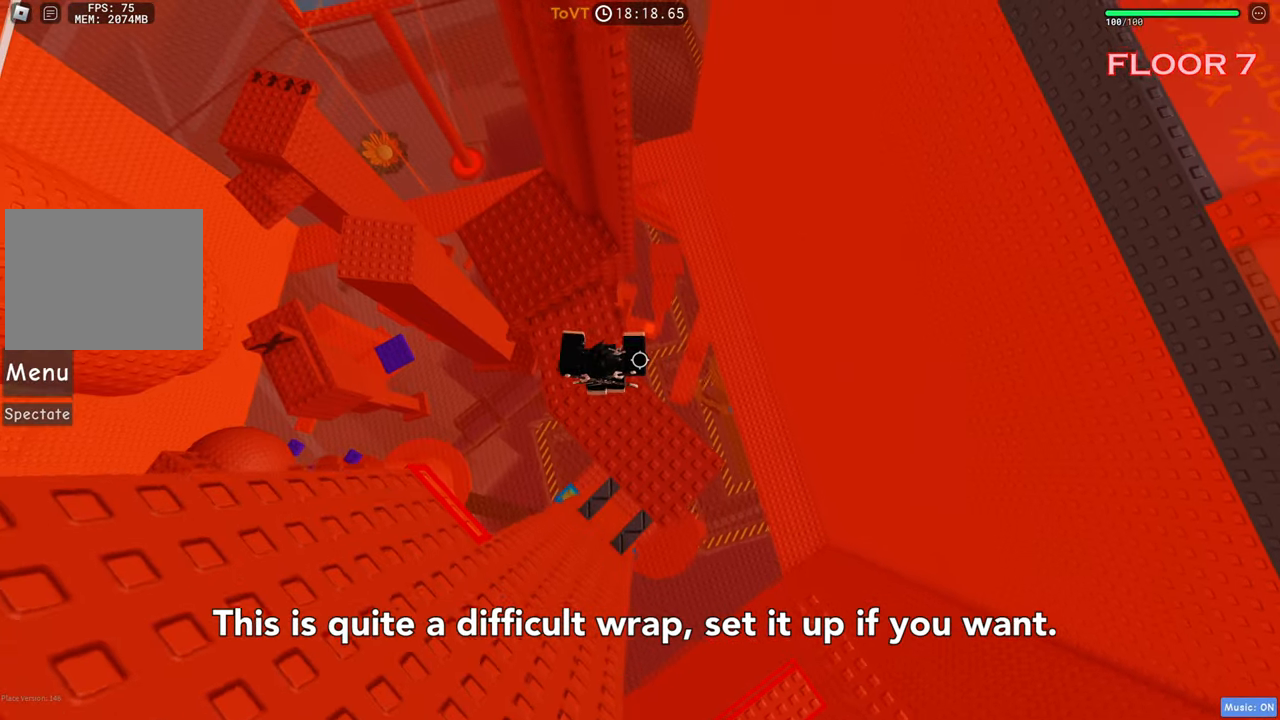
{"keys": ["a", "w"], "events": [[150, "space", "down"], [367, "space", "up"]]}